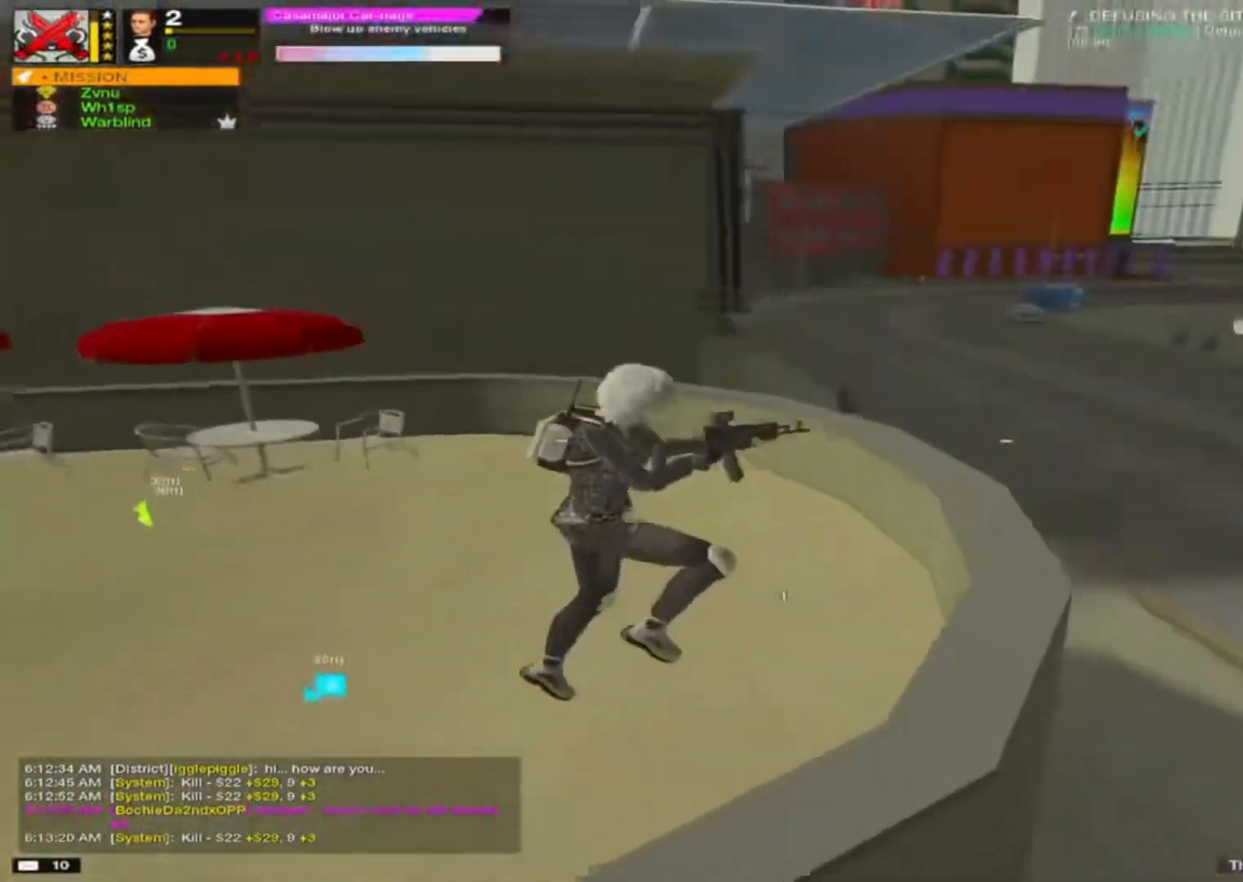
Gameplay with keyboard and mouse; each line is a JSON object with the keys and mouse buttons held at the frame after it. "events" lists presses ("down") and releases ("up") of "1", "2", "3", "4", "5", "a", "alt", "c", "caps_lock", "ctrl", "d", "e", "f", "g", "q", "r", "s", "shift", "space", "t", "tab", "v", "w", "x", "z", "mouse_left", "mouse_wheel" and "mouse_right" between this image and that frame as [ms after this image, input, new state], when the widget could be followed in between. "mouse_left", "mouse_wheel", "mouse_right" = the "left", "wheel", "right" buttons of the "mouse" list. No other keys are recorded. "wheel" means that the mouse wheel is clicked or scrolled. "mouse_move" is the direction in which the mouse moves at that frame (one of eight, or "still"), when it could be read.
{"keys": ["a", "w"], "mouse": [], "mouse_move": "right", "events": [[83, "a", "down"], [83, "d", "up"], [350, "a", "up"], [350, "w", "down"], [500, "a", "down"]]}
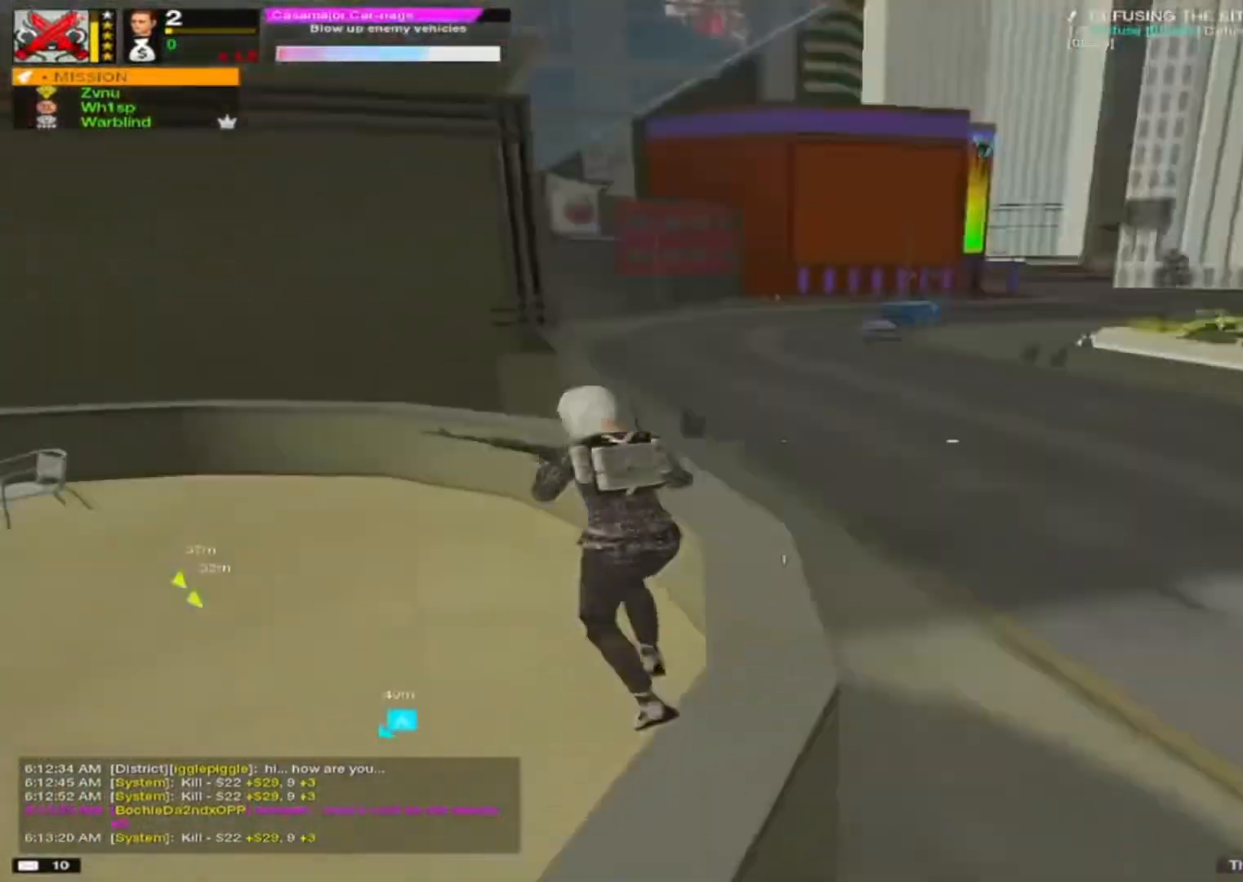
{"keys": ["d", "w"], "mouse": [], "mouse_move": "up", "events": [[83, "w", "up"], [333, "a", "up"], [417, "d", "down"], [467, "w", "down"]]}
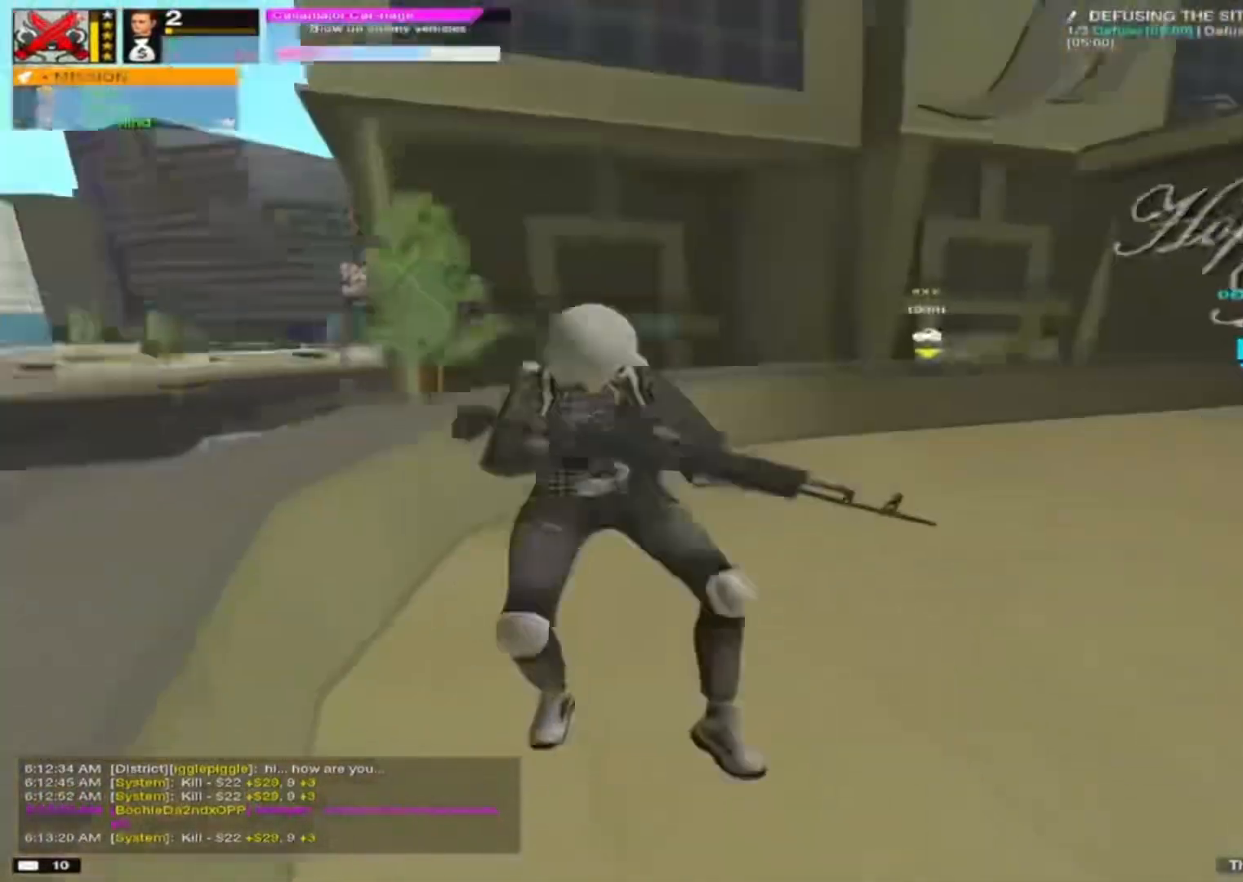
{"keys": ["a", "space"], "mouse": [], "events": [[117, "alt", "down"], [200, "a", "down"], [200, "d", "up"], [250, "alt", "up"], [433, "w", "up"], [483, "space", "down"]]}
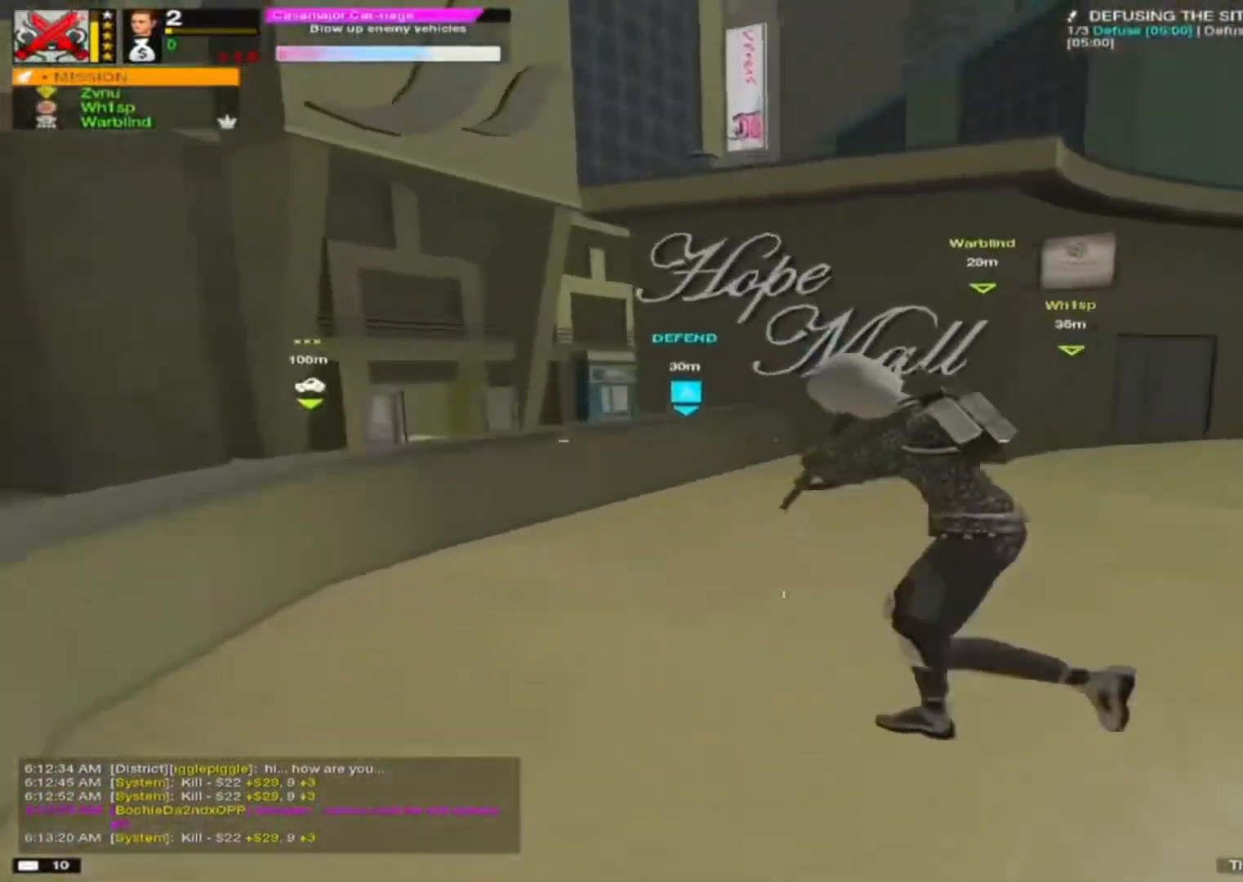
{"keys": ["a"], "mouse": [], "mouse_move": "still", "events": [[83, "space", "up"], [117, "w", "down"], [167, "w", "up"]]}
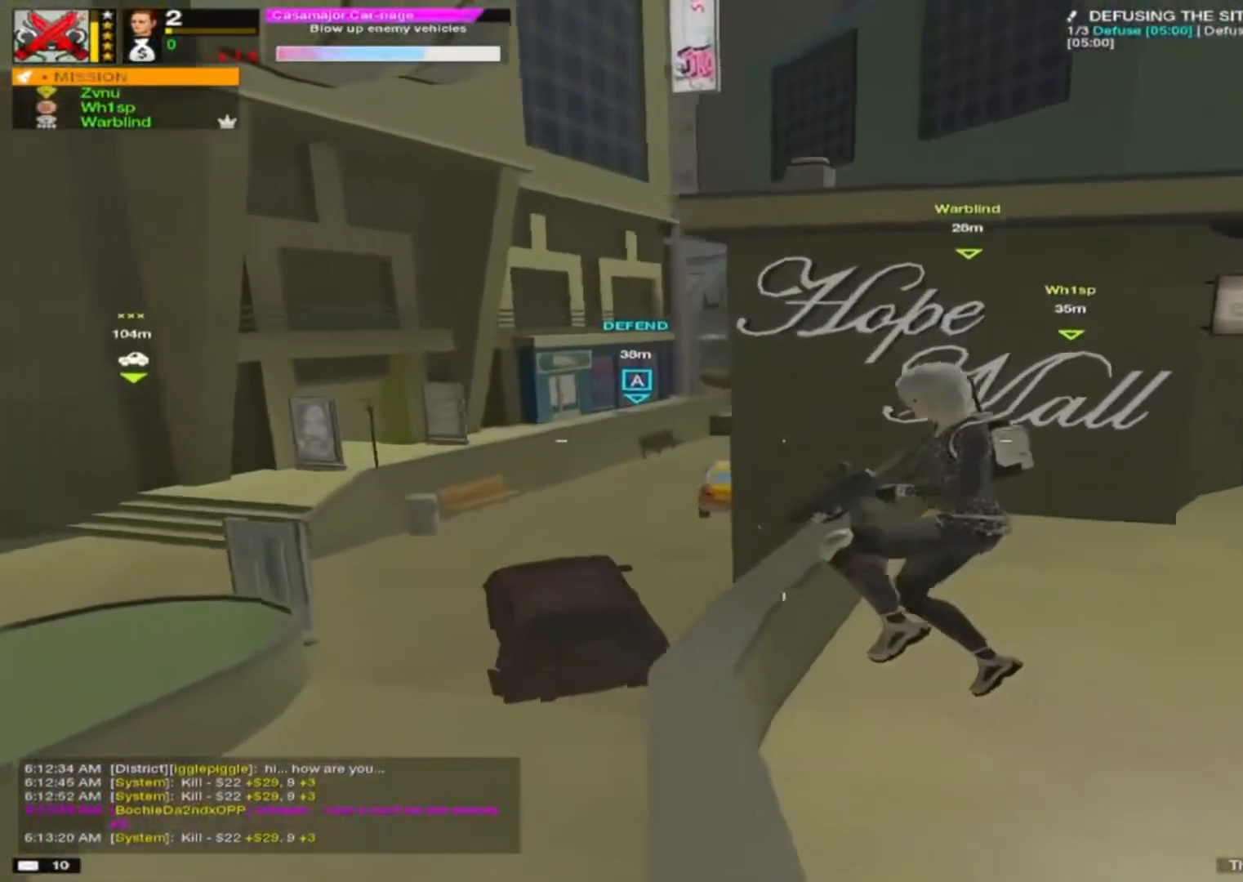
{"keys": ["alt", "d"], "mouse": [], "mouse_move": "down", "events": [[100, "w", "down"], [183, "a", "up"], [233, "d", "down"], [417, "alt", "down"], [467, "w", "up"]]}
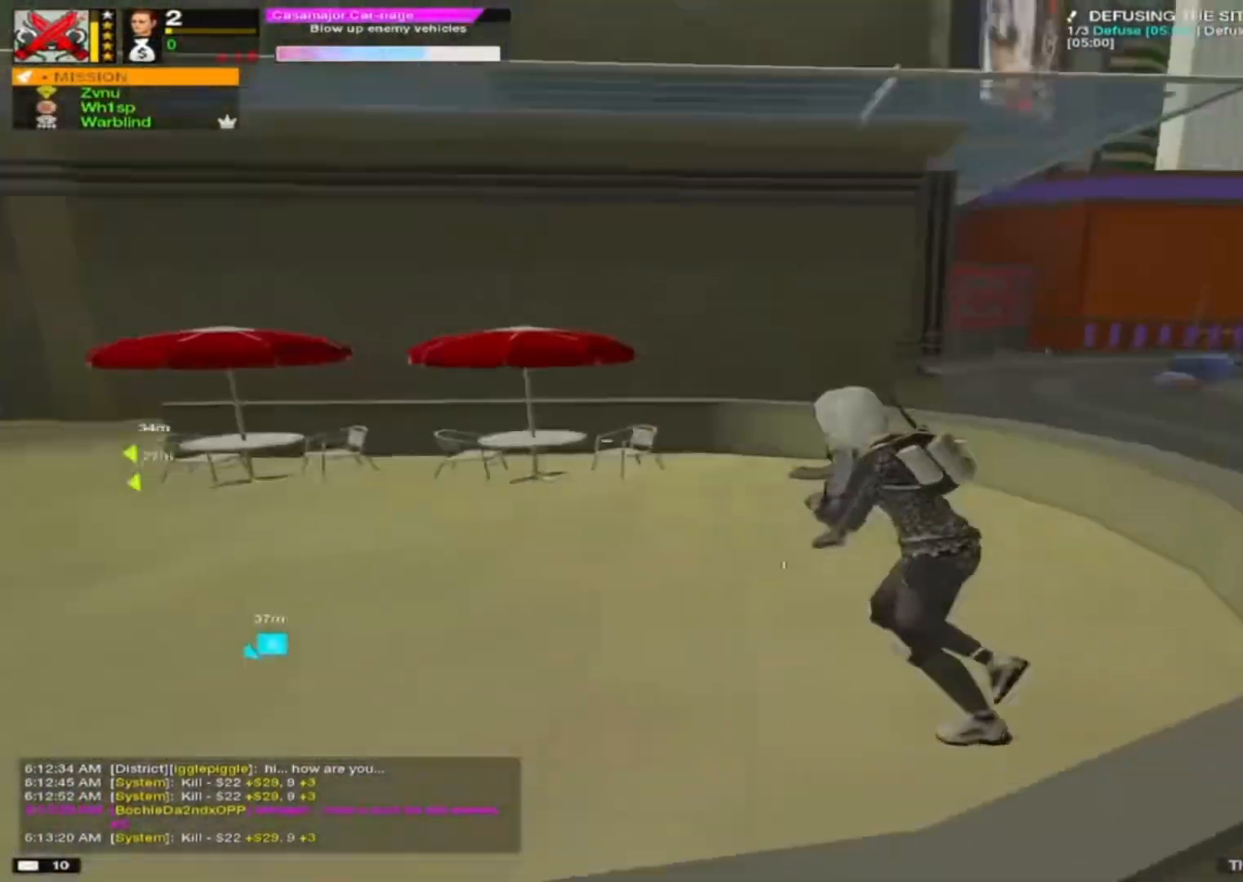
{"keys": ["d", "w"], "mouse": [], "mouse_move": "down-right", "events": [[17, "alt", "up"], [17, "w", "down"], [150, "w", "up"], [300, "w", "down"]]}
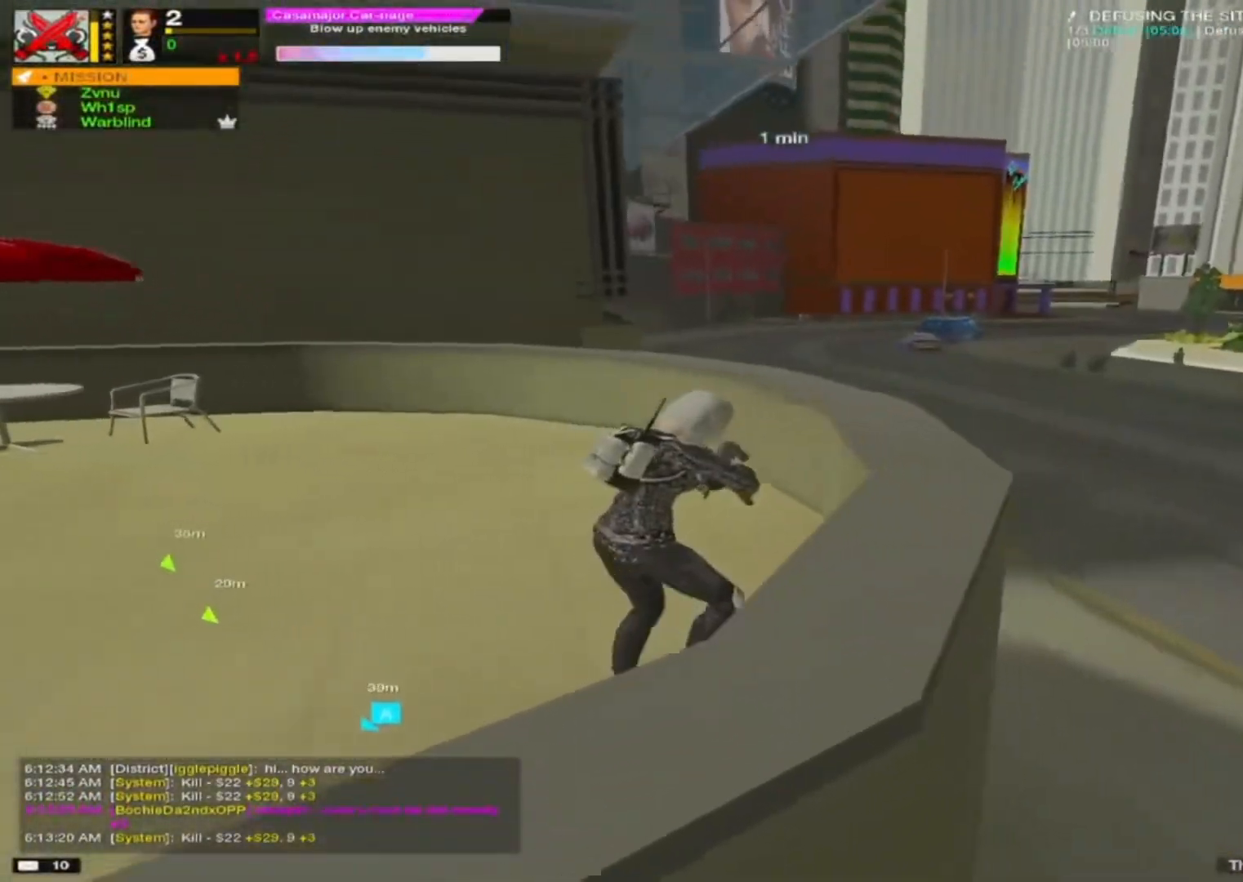
{"keys": ["a", "alt"], "mouse": [], "mouse_move": "up", "events": [[83, "d", "up"], [217, "d", "down"], [317, "a", "down"], [317, "d", "up"], [317, "w", "up"], [350, "w", "down"], [450, "w", "up"], [500, "alt", "down"]]}
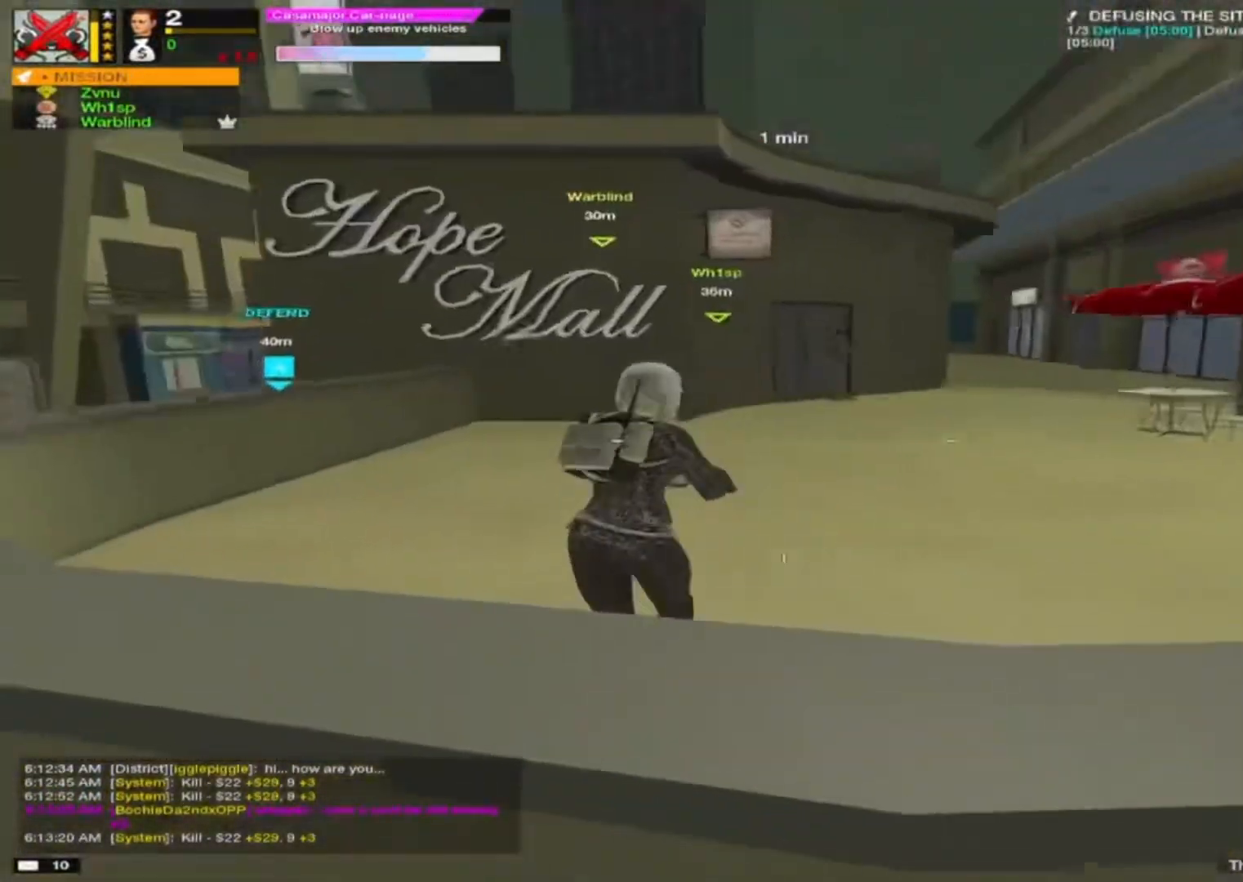
{"keys": ["a", "w"], "mouse": [], "mouse_move": "down-left", "events": [[50, "alt", "up"], [50, "w", "down"], [183, "space", "down"], [283, "a", "up"], [317, "d", "down"], [317, "space", "up"], [467, "a", "down"], [467, "d", "up"]]}
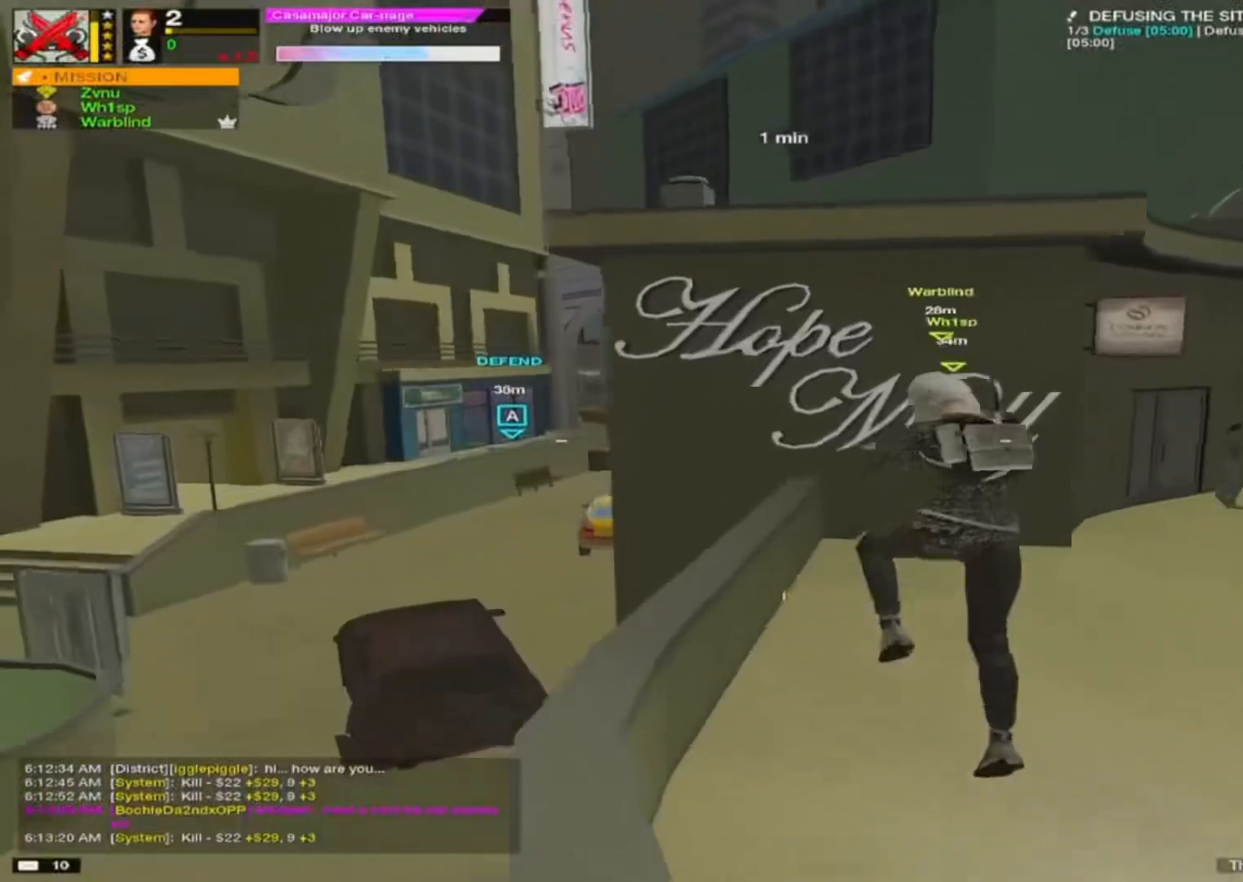
{"keys": ["a", "w"], "mouse": [], "mouse_move": "still", "events": [[17, "w", "up"], [167, "w", "down"], [250, "a", "up"], [433, "a", "down"]]}
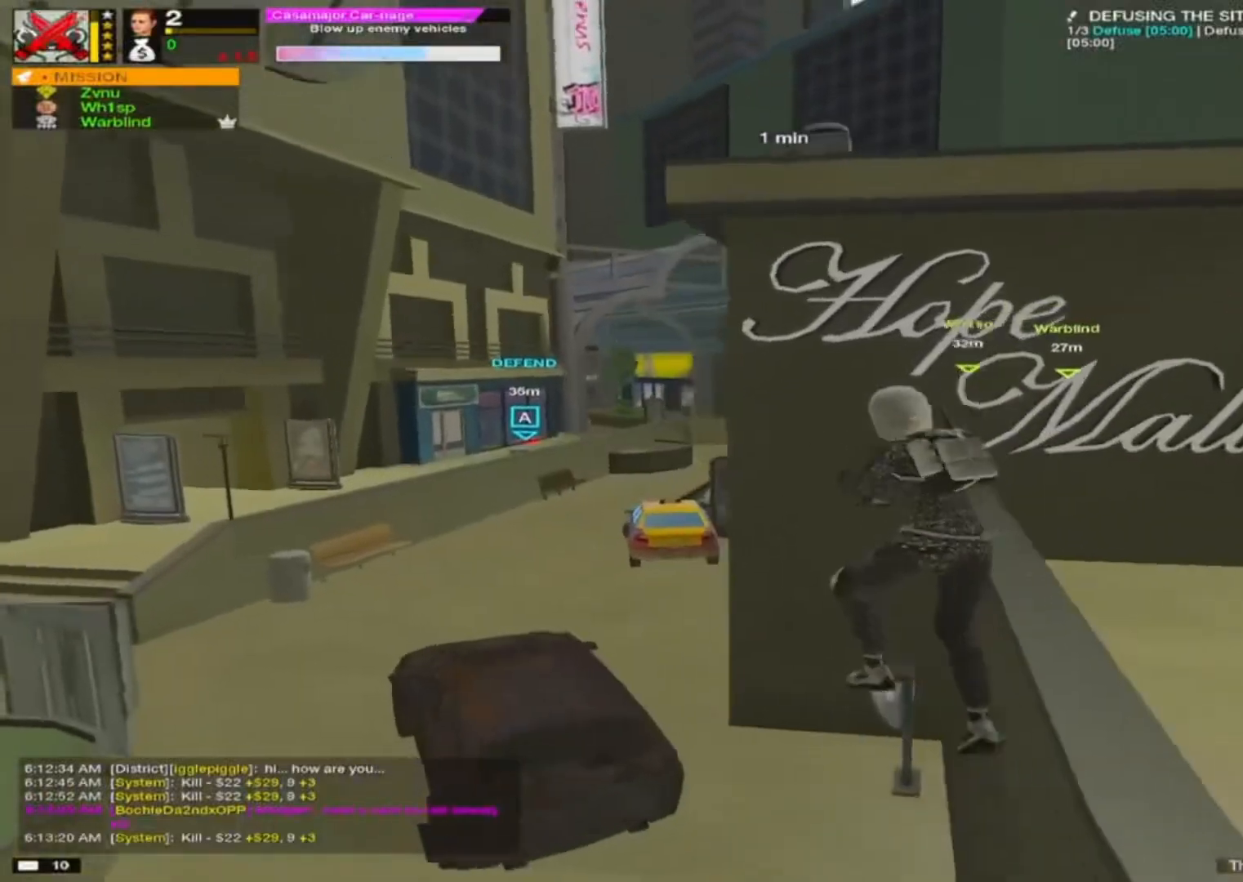
{"keys": ["a", "w"], "mouse": [], "mouse_move": "right", "events": []}
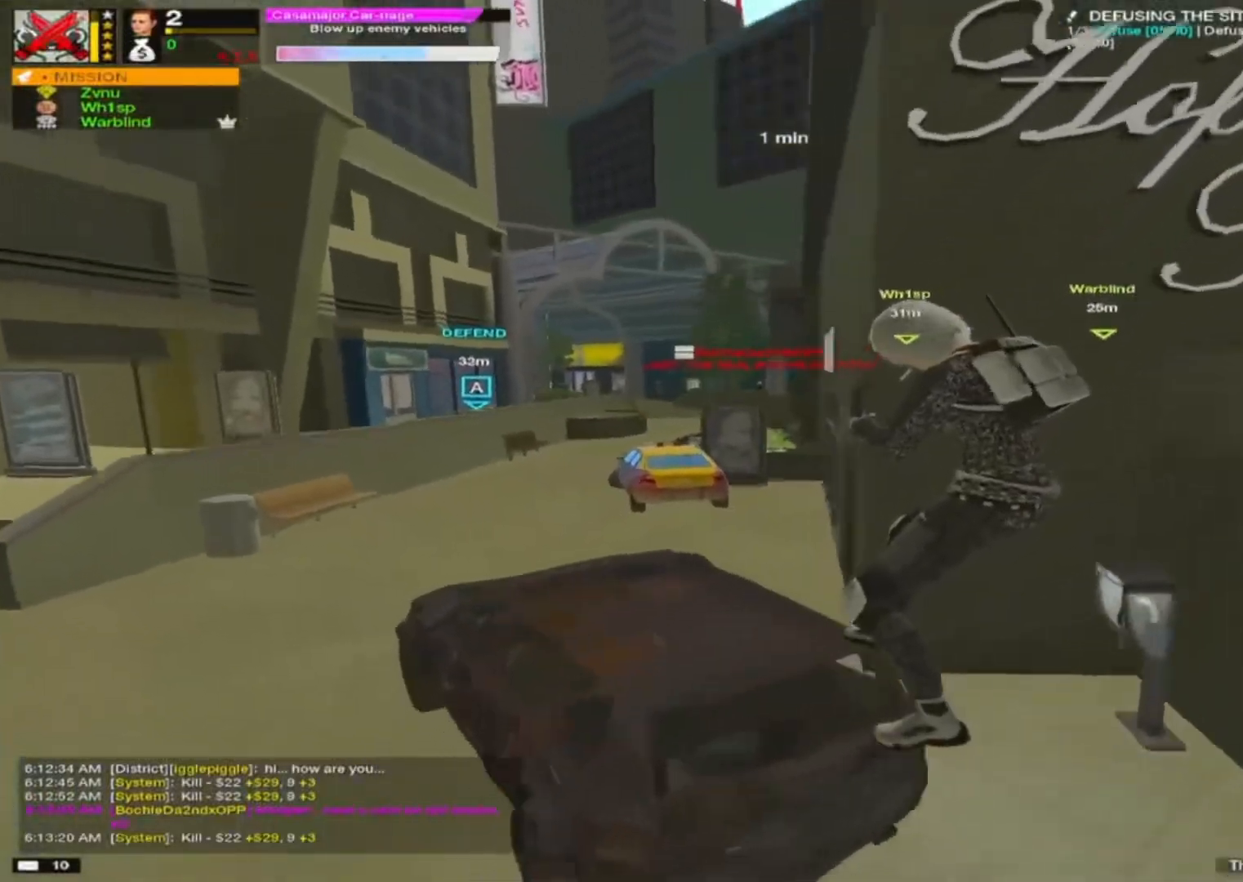
{"keys": ["a"], "mouse": [], "mouse_move": "left", "events": [[233, "a", "up"], [467, "a", "down"], [467, "w", "up"]]}
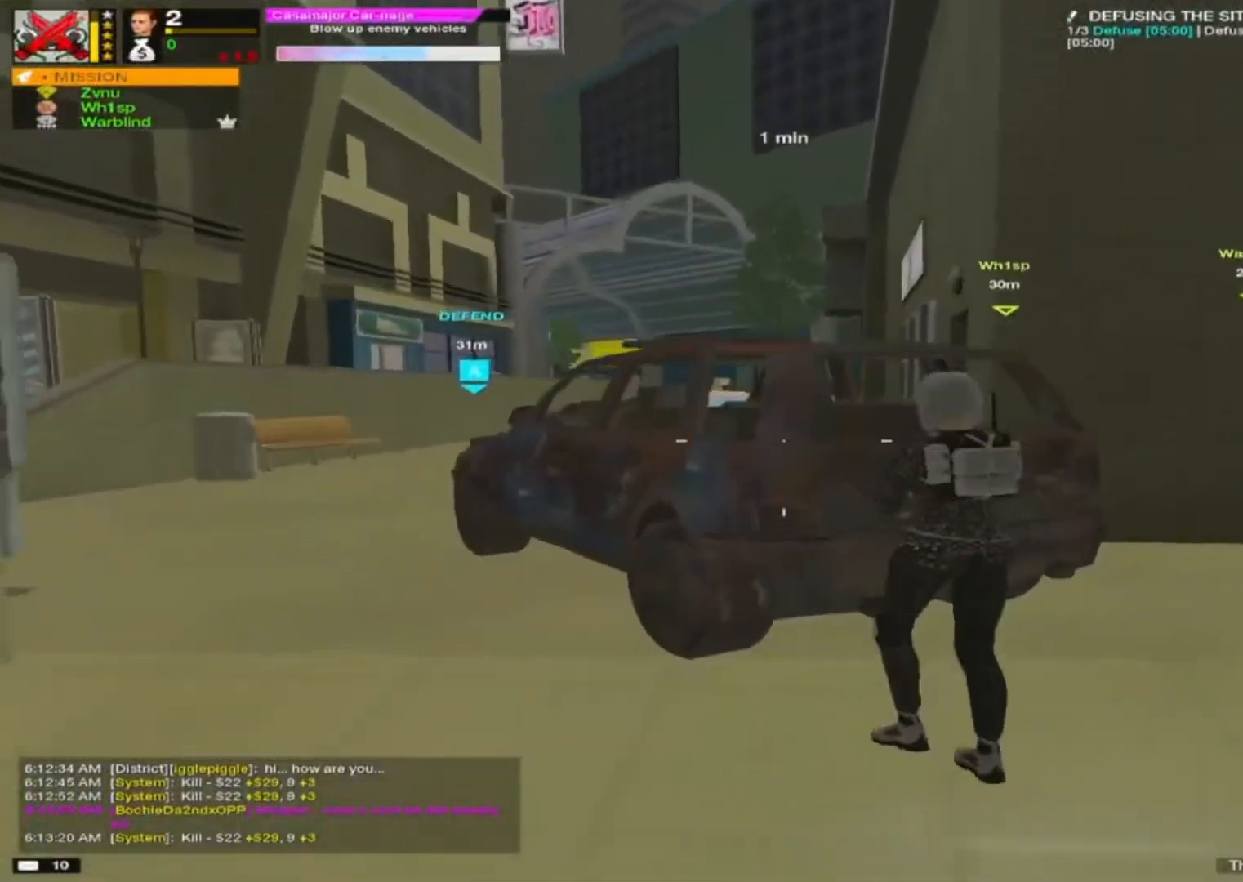
{"keys": ["a", "w"], "mouse": [], "mouse_move": "still", "events": [[17, "space", "down"], [100, "space", "up"], [383, "w", "down"]]}
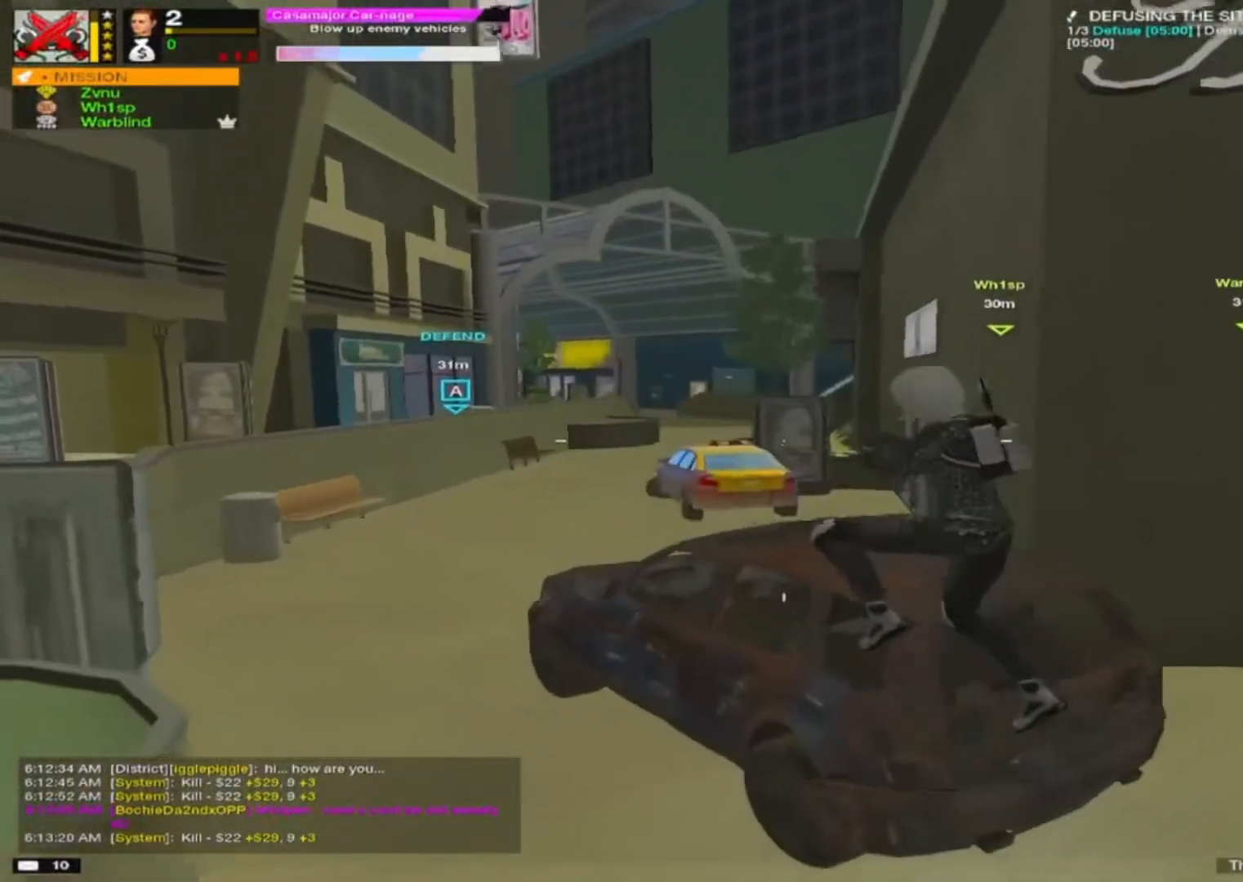
{"keys": ["a", "w"], "mouse": [], "mouse_move": "still", "events": []}
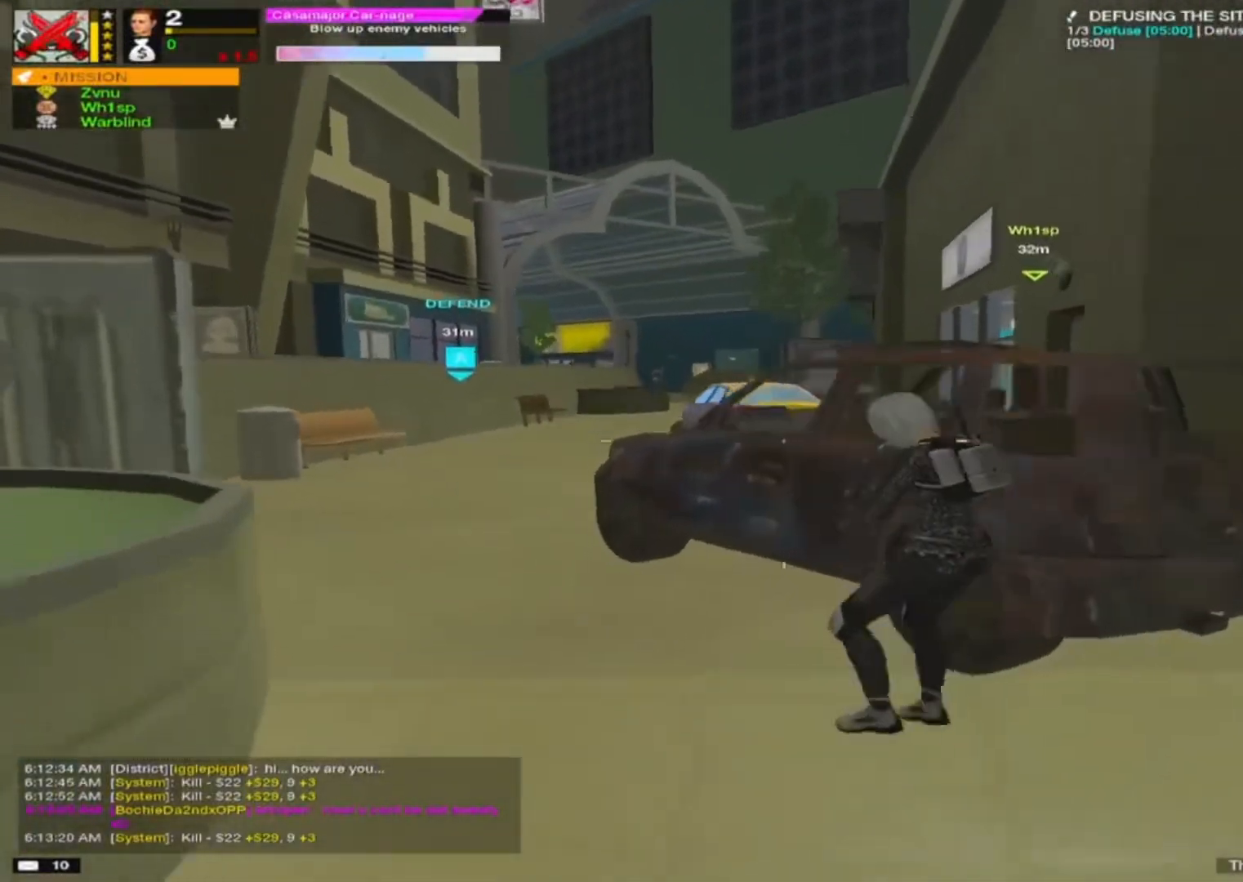
{"keys": ["a", "w"], "mouse": [], "mouse_move": "still", "events": []}
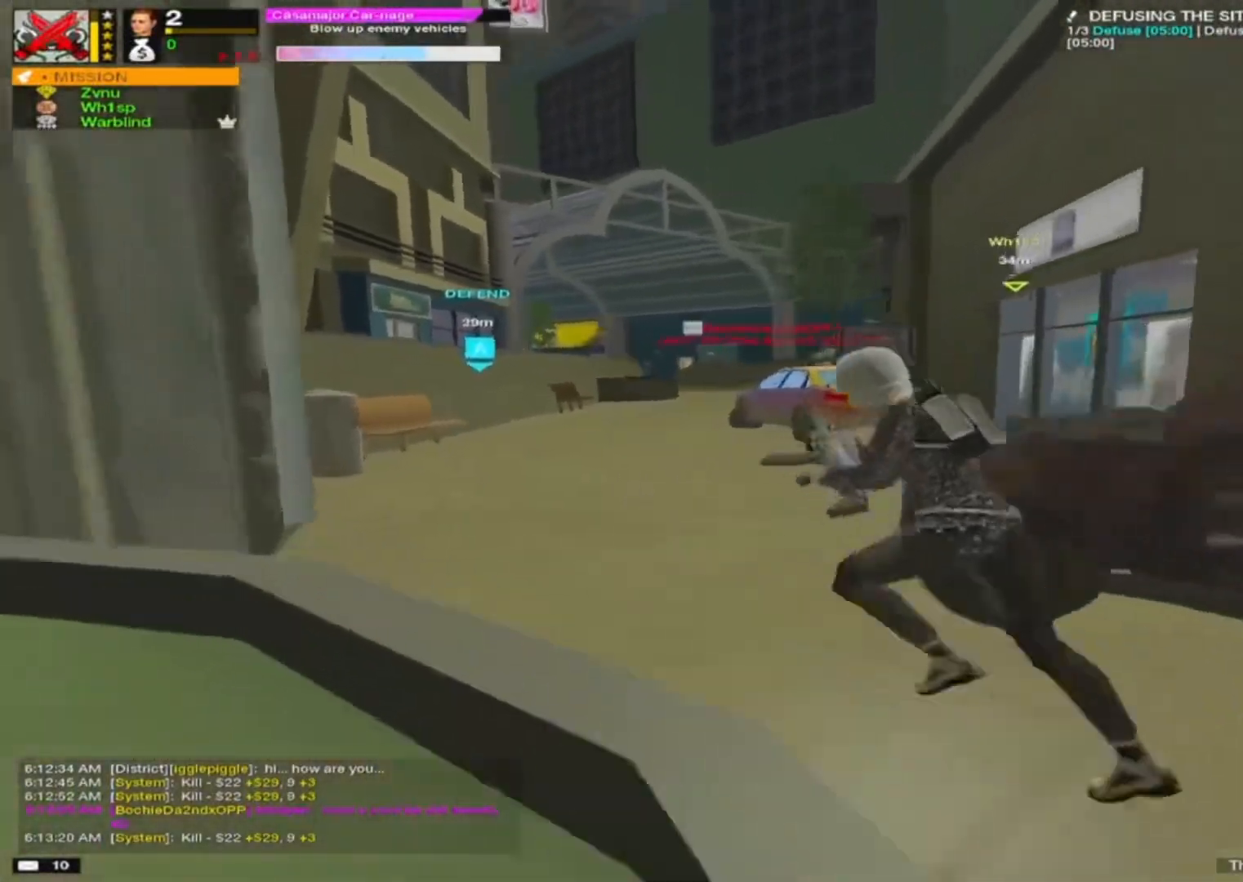
{"keys": ["a", "s"], "mouse": [], "mouse_move": "right", "events": [[150, "space", "down"], [150, "w", "up"], [300, "space", "up"], [383, "s", "down"]]}
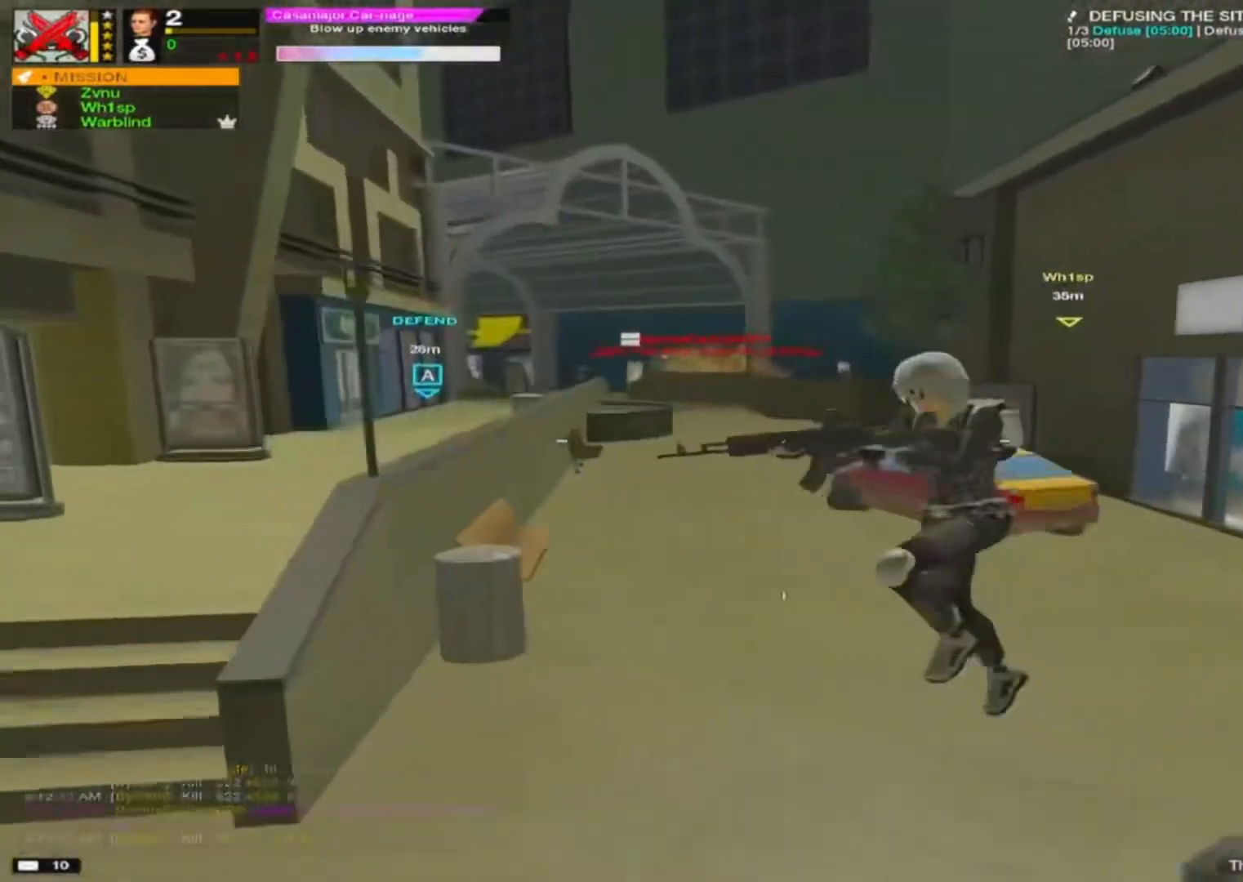
{"keys": ["a"], "mouse": [], "mouse_move": "still", "events": [[83, "s", "up"]]}
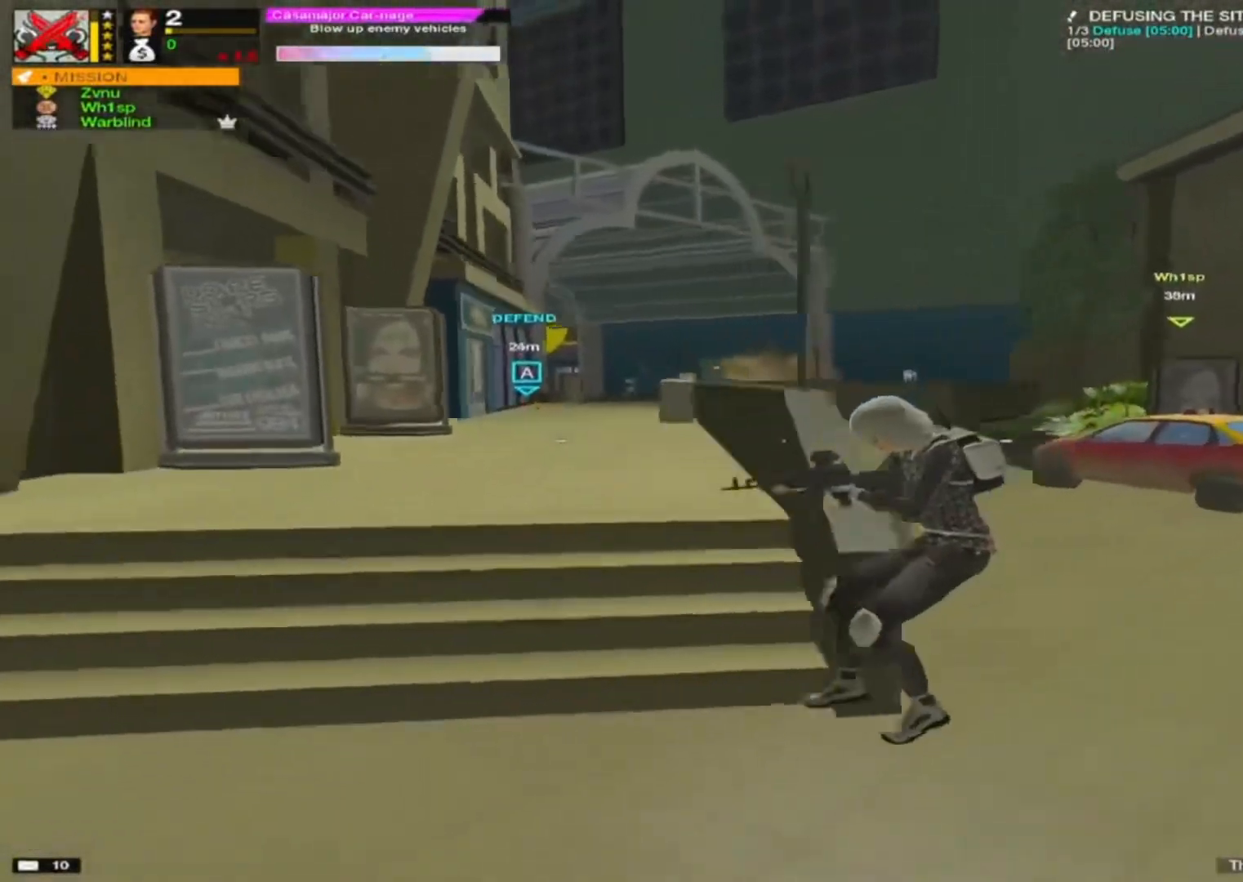
{"keys": ["a", "w"], "mouse": [], "mouse_move": "still", "events": [[50, "w", "down"], [200, "a", "up"], [467, "a", "down"]]}
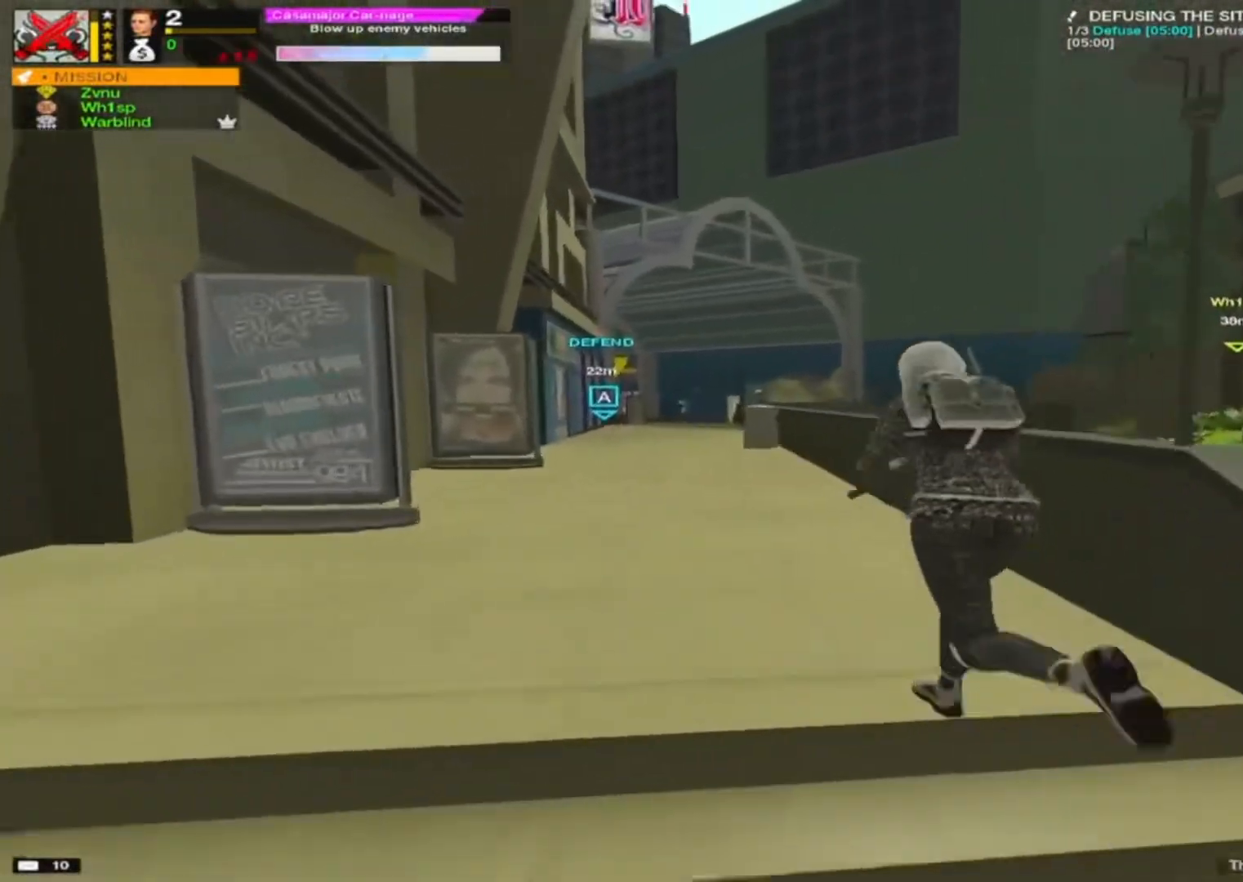
{"keys": ["a"], "mouse": ["right"], "mouse_move": "right", "events": [[200, "w", "up"], [300, "mouse_right", "down"]]}
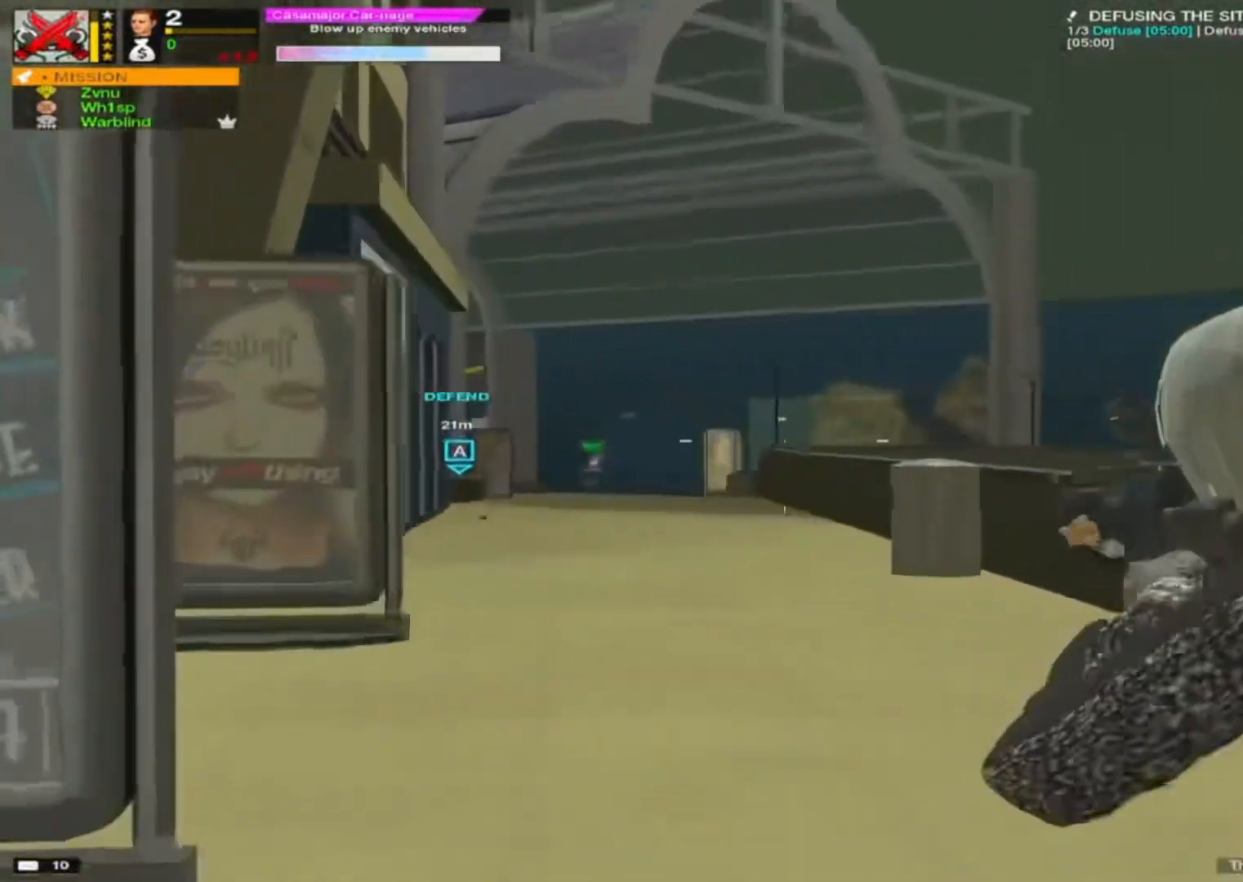
{"keys": ["a"], "mouse": ["right"], "mouse_move": "still", "events": [[400, "a", "up"], [450, "d", "down"], [500, "a", "down"], [500, "d", "up"]]}
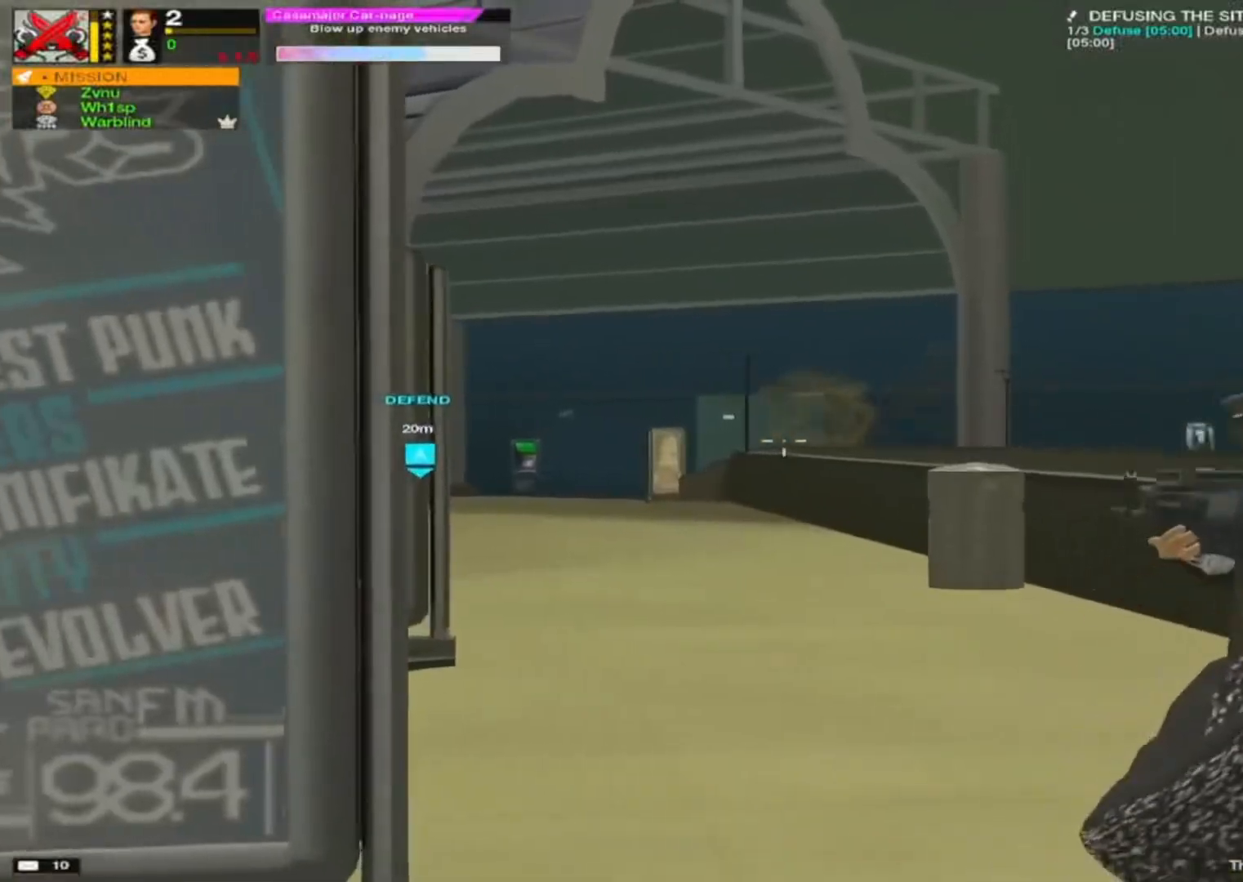
{"keys": ["w"], "mouse": [], "mouse_move": "still", "events": [[50, "a", "up"], [50, "d", "down"], [50, "mouse_right", "up"], [183, "a", "down"], [183, "d", "up"], [233, "a", "up"], [233, "d", "down"], [317, "d", "up"], [417, "w", "down"]]}
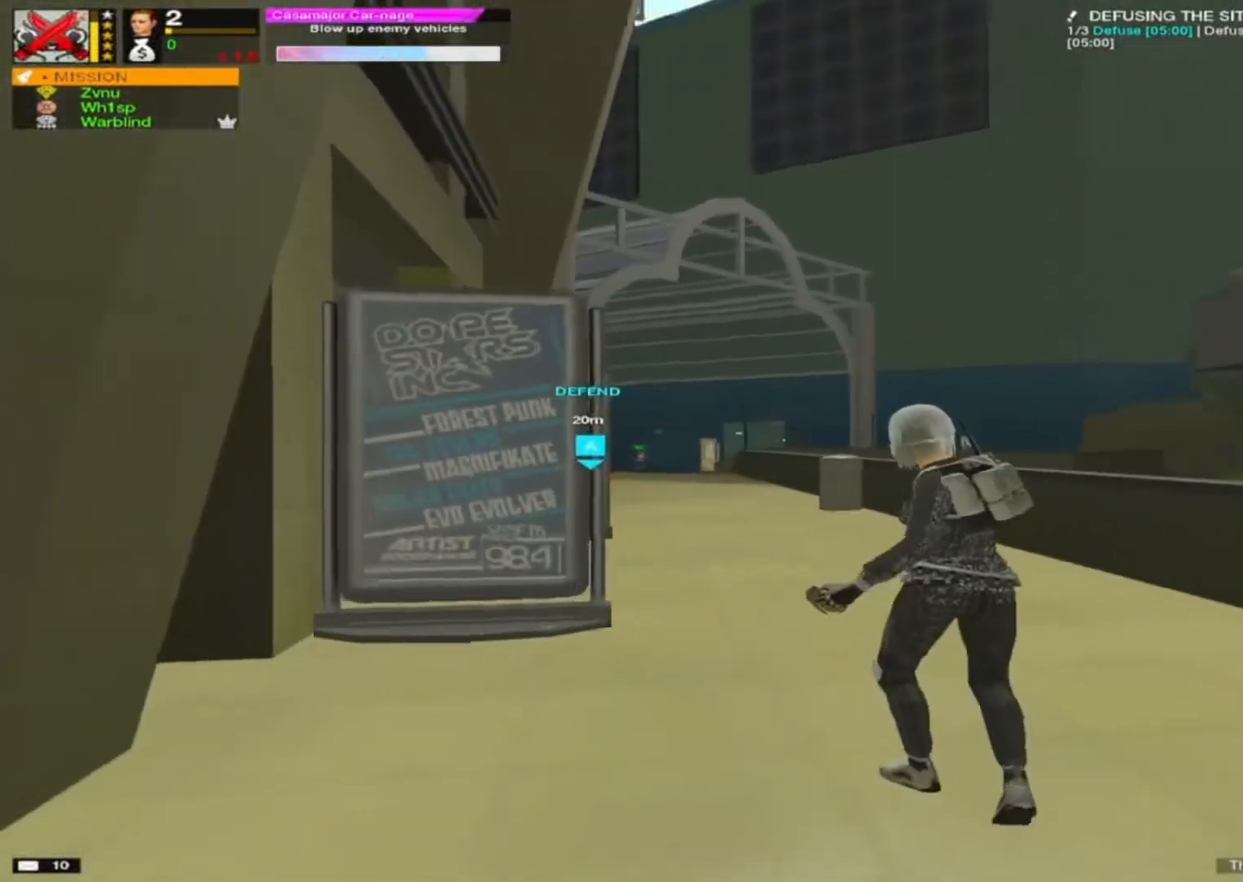
{"keys": ["w"], "mouse": [], "mouse_move": "still", "events": [[17, "d", "down"], [17, "w", "up"], [100, "d", "up"], [200, "a", "down"], [350, "a", "up"], [483, "w", "down"]]}
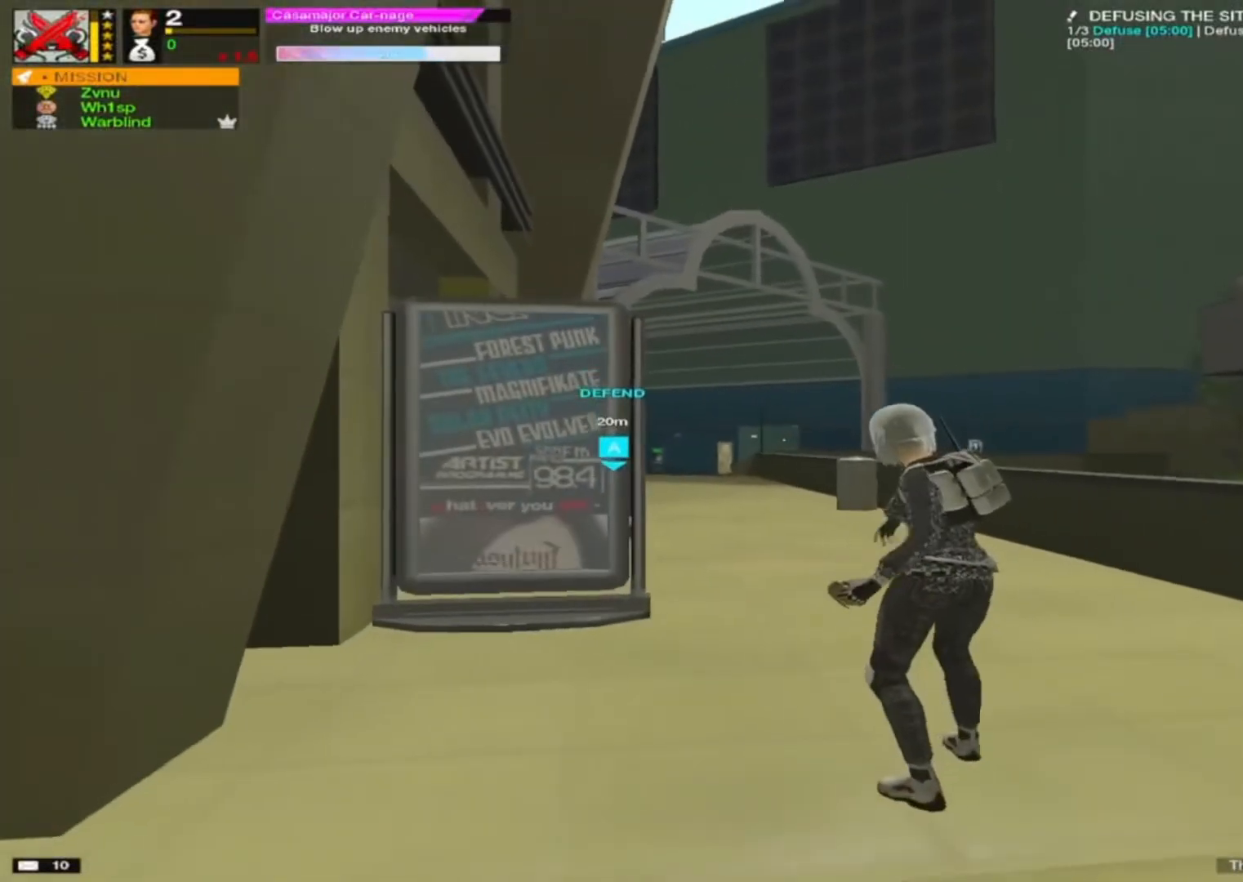
{"keys": ["s"], "mouse": [], "mouse_move": "still", "events": [[167, "space", "down"], [267, "space", "up"], [350, "w", "up"], [500, "s", "down"]]}
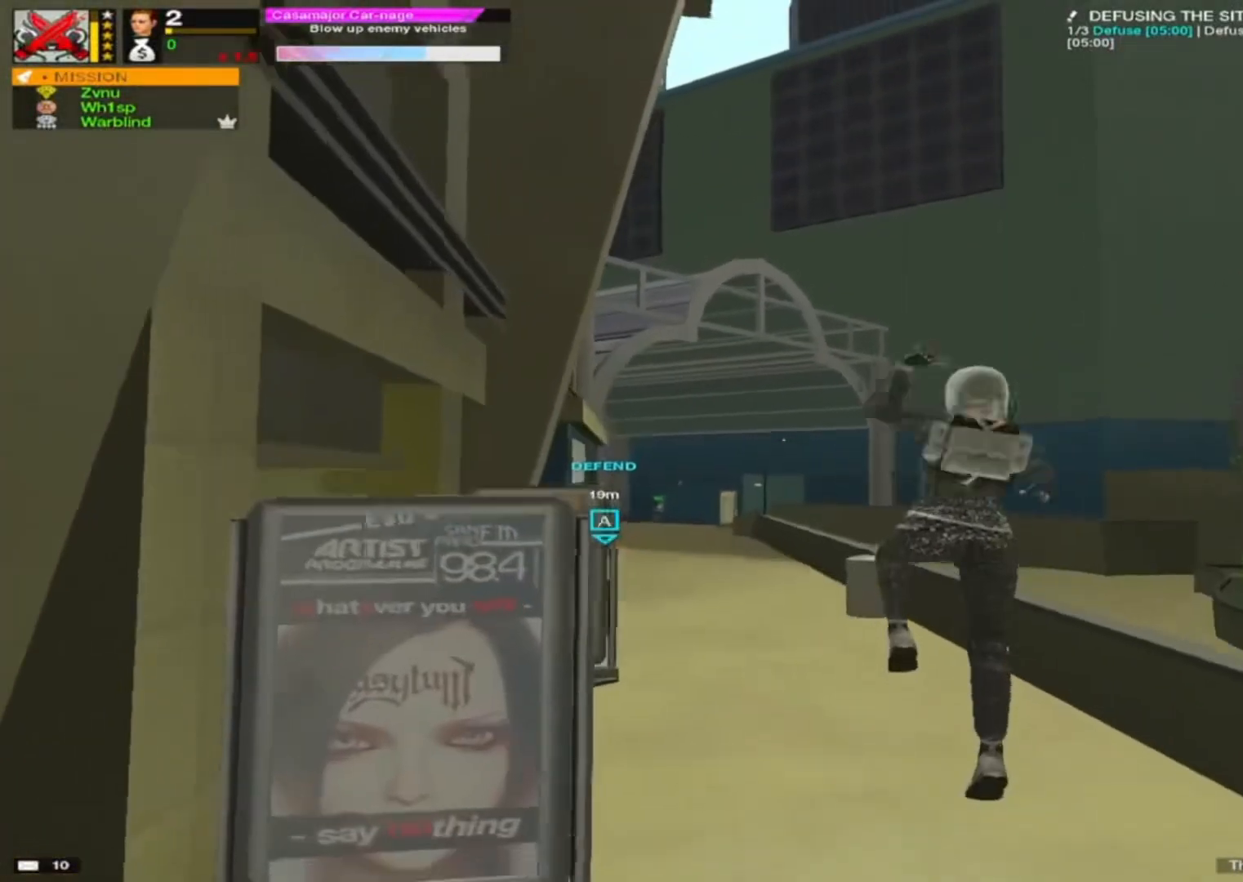
{"keys": ["d", "s"], "mouse": [], "mouse_move": "down-left", "events": [[133, "d", "down"]]}
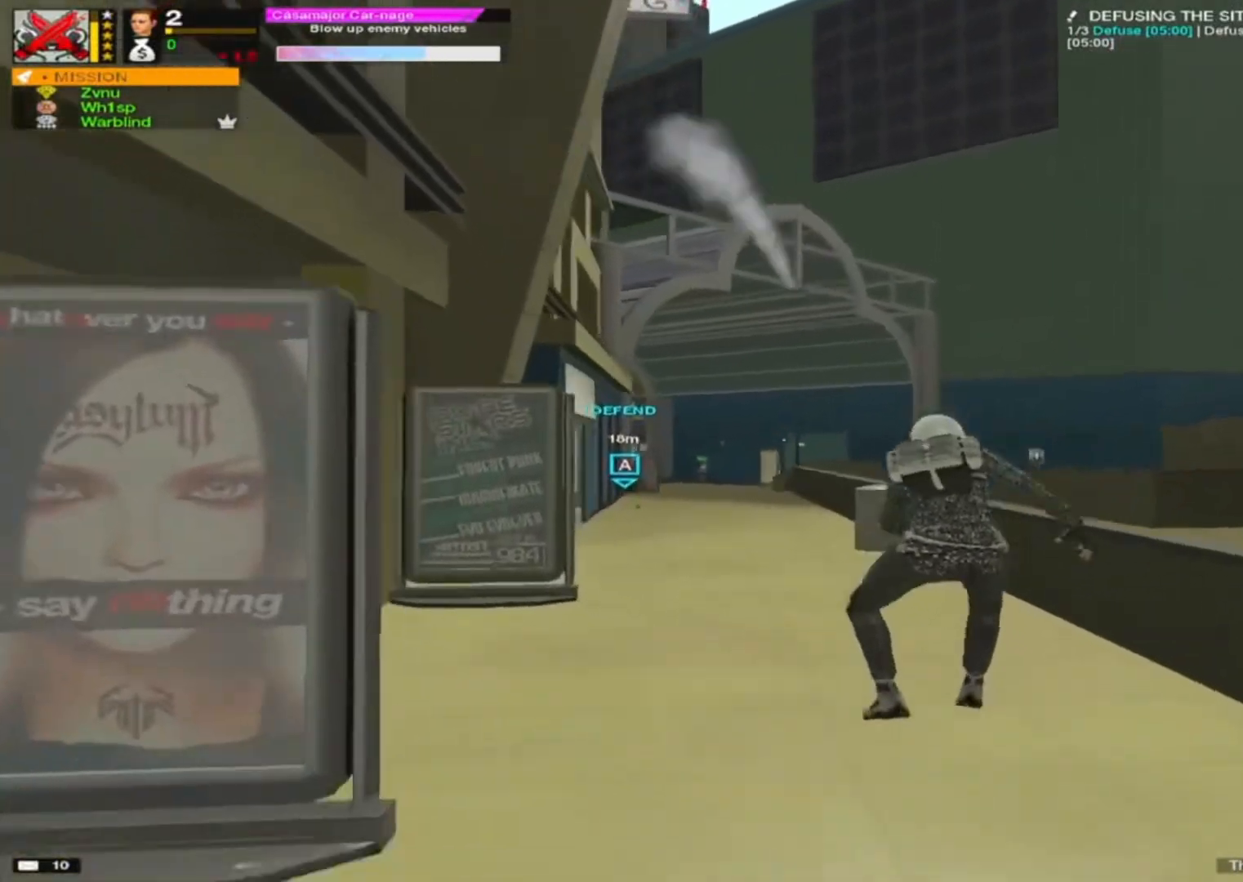
{"keys": ["d", "s"], "mouse": [], "mouse_move": "still", "events": []}
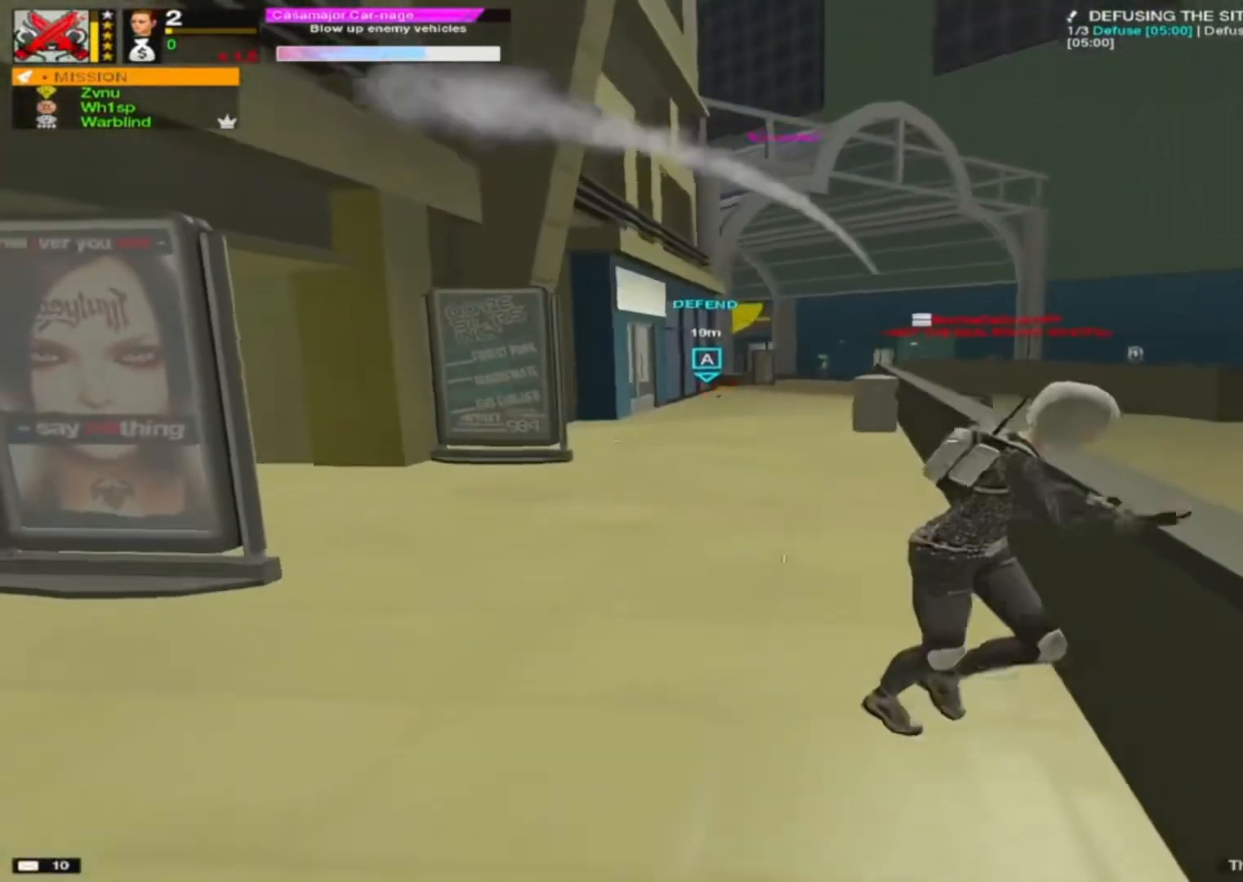
{"keys": ["d"], "mouse": ["right"], "mouse_move": "still", "events": [[33, "a", "down"], [67, "d", "up"], [217, "s", "up"], [267, "mouse_right", "down"], [317, "a", "up"], [367, "d", "down"]]}
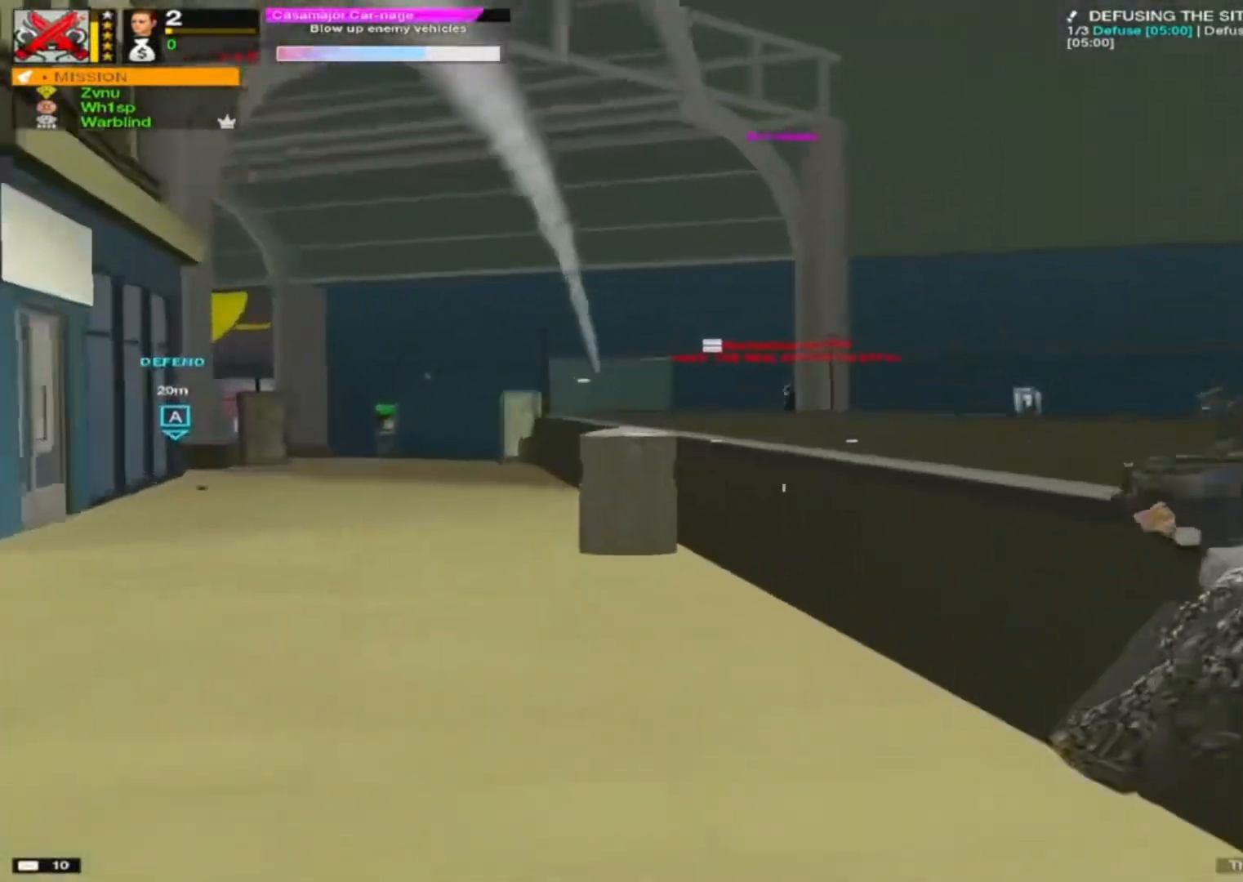
{"keys": ["a"], "mouse": ["left", "right"], "events": [[100, "a", "down"], [133, "d", "up"], [183, "a", "up"], [183, "d", "down"], [233, "mouse_left", "down"], [283, "mouse_left", "up"], [333, "a", "down"], [333, "d", "up"], [483, "mouse_left", "down"]]}
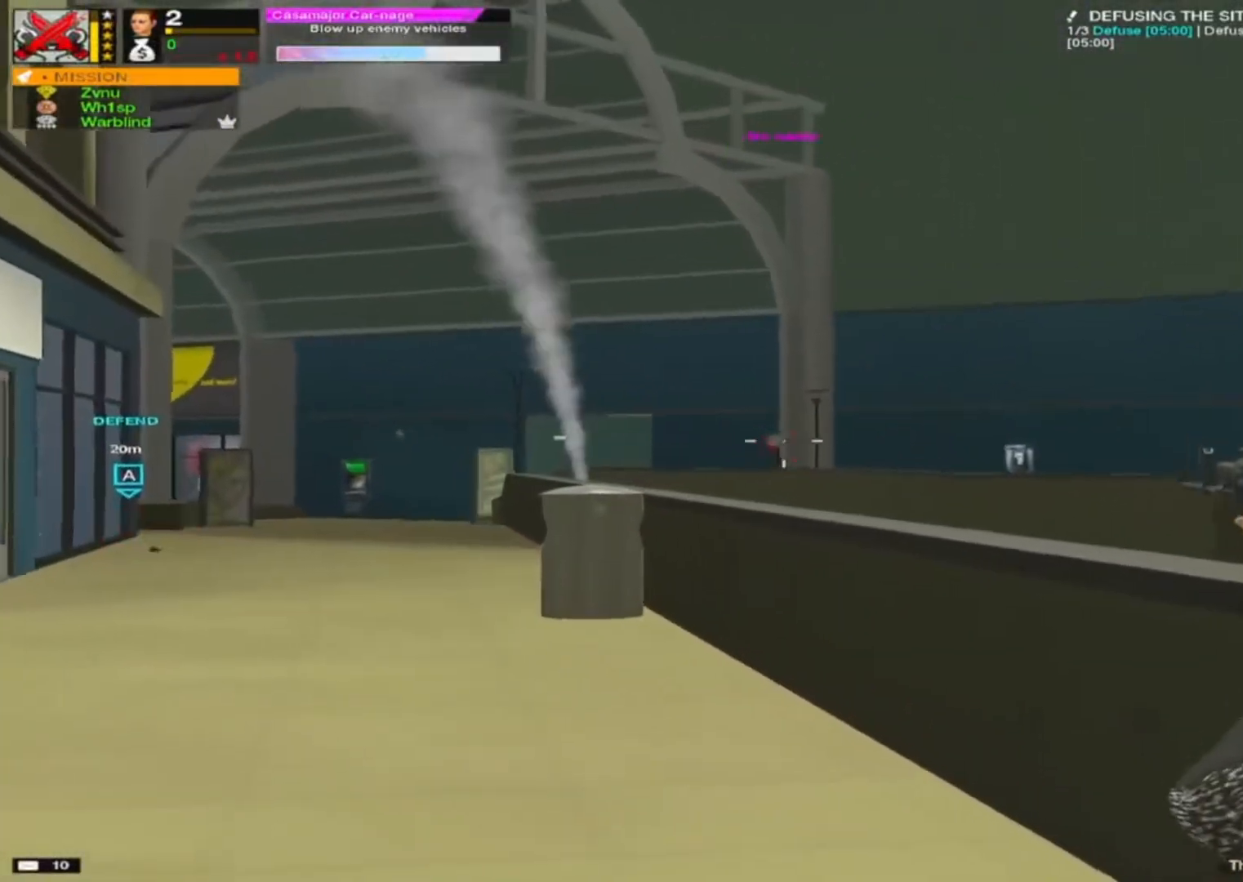
{"keys": ["a"], "mouse": ["right"], "mouse_move": "still", "events": [[17, "a", "up"], [67, "d", "down"], [67, "mouse_left", "up"], [150, "d", "up"], [250, "mouse_left", "down"], [300, "mouse_left", "up"], [433, "a", "down"], [433, "mouse_left", "down"], [483, "mouse_left", "up"]]}
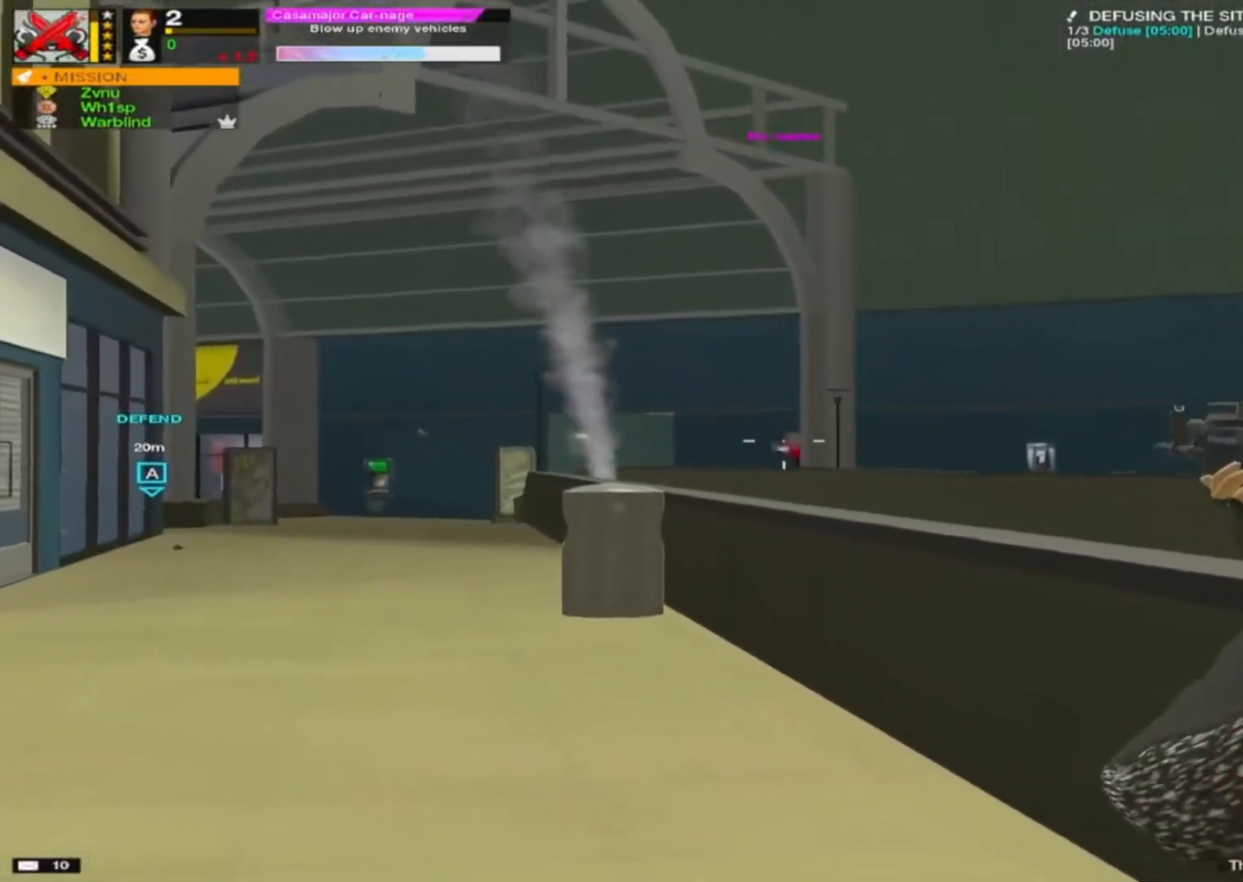
{"keys": ["d"], "mouse": ["right"], "mouse_move": "left", "events": [[117, "a", "up"], [117, "d", "down"], [117, "mouse_left", "down"], [183, "mouse_left", "up"], [267, "mouse_left", "down"], [267, "s", "down"], [317, "d", "up"], [317, "mouse_left", "up"], [350, "a", "down"], [450, "a", "up"], [450, "s", "up"], [500, "d", "down"]]}
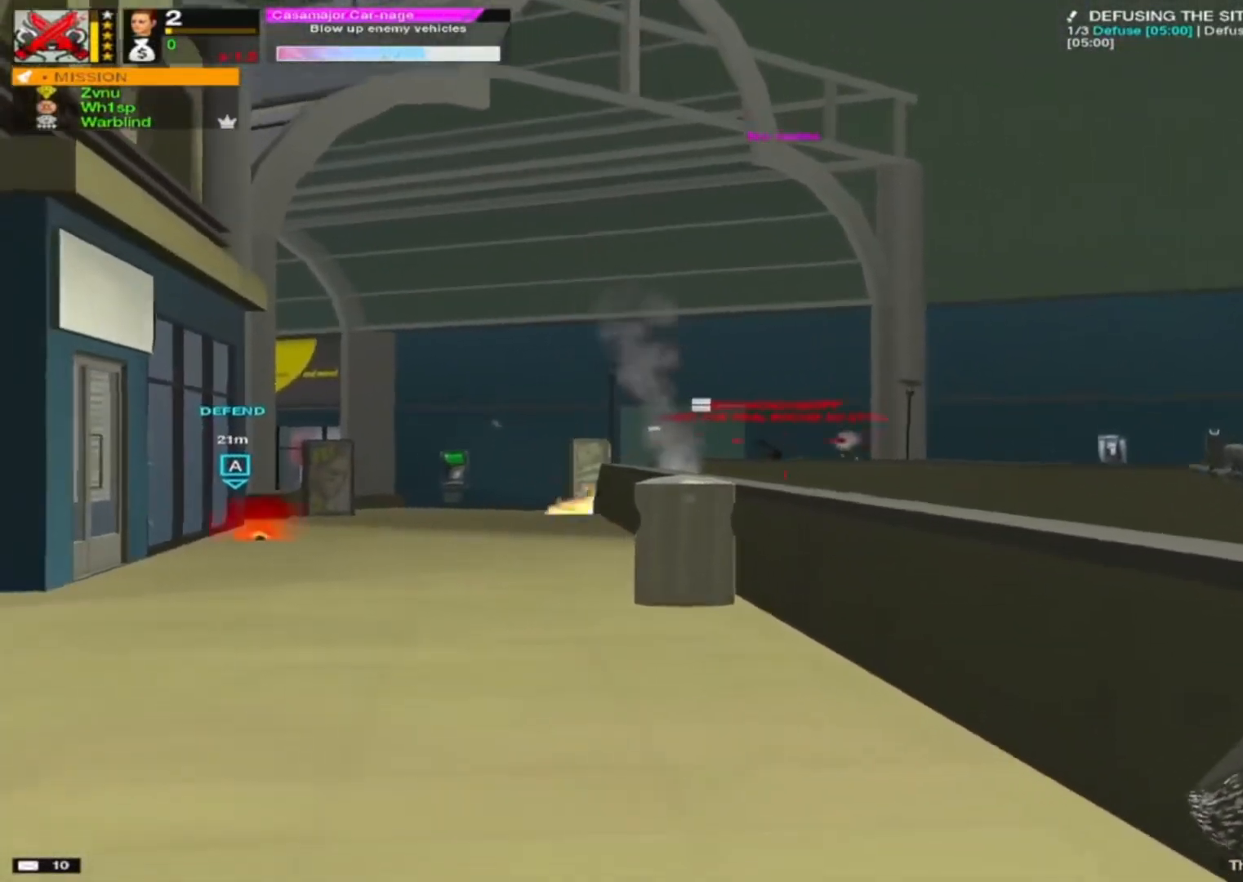
{"keys": ["a"], "mouse": ["right"], "mouse_move": "down-left", "events": [[50, "mouse_left", "down"], [83, "mouse_left", "up"], [283, "a", "down"], [283, "mouse_left", "down"], [333, "d", "up"], [333, "mouse_left", "up"]]}
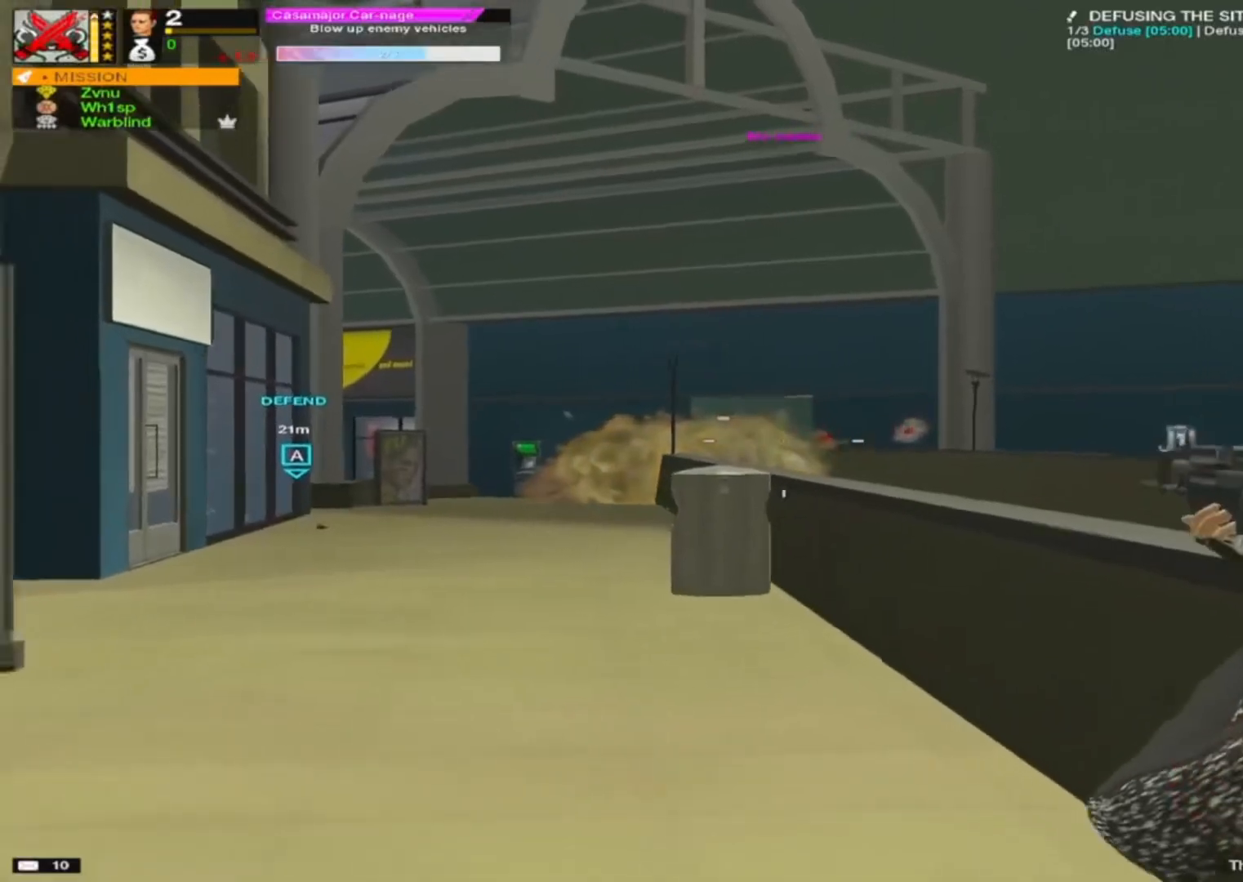
{"keys": ["a"], "mouse": ["right"], "mouse_move": "right", "events": [[17, "mouse_left", "down"], [67, "mouse_left", "up"]]}